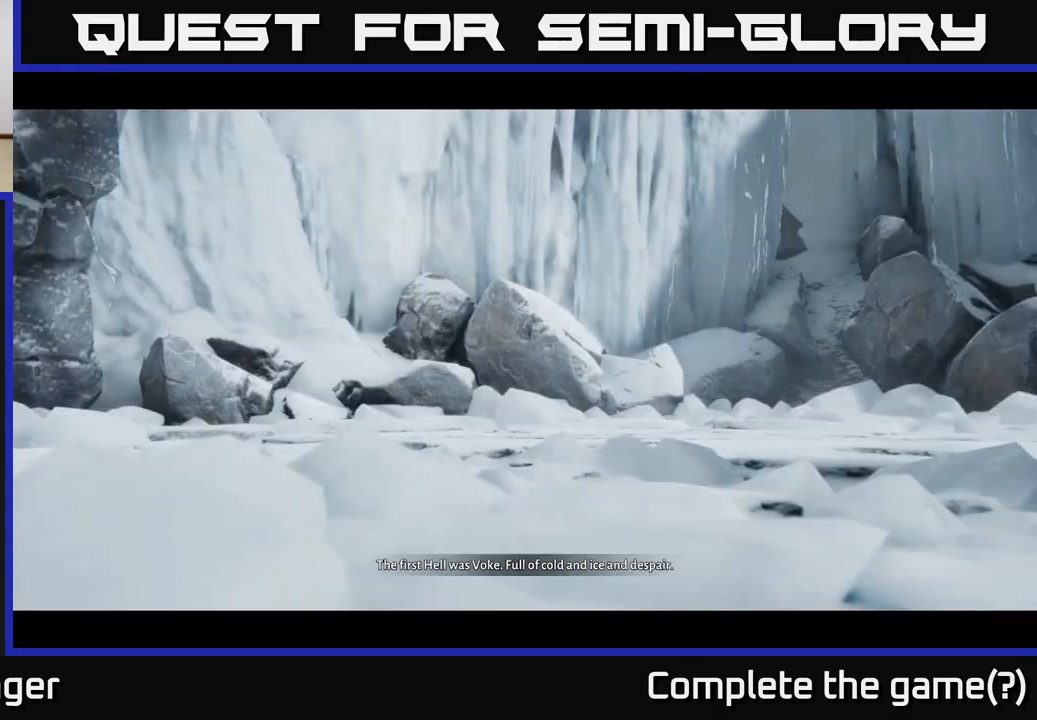
Gameplay with a controller (Xbox layout); each line is a JSON object with the inputs held at the frame after it. "events" lists button and stick changes between this image and that frame as [ms after this image, input, new state], when the widget could be followed in between.
{"buttons": [], "left_stick": "center", "right_stick": "center", "events": [[133, "left_stick", "up"], [267, "left_stick", "center"]]}
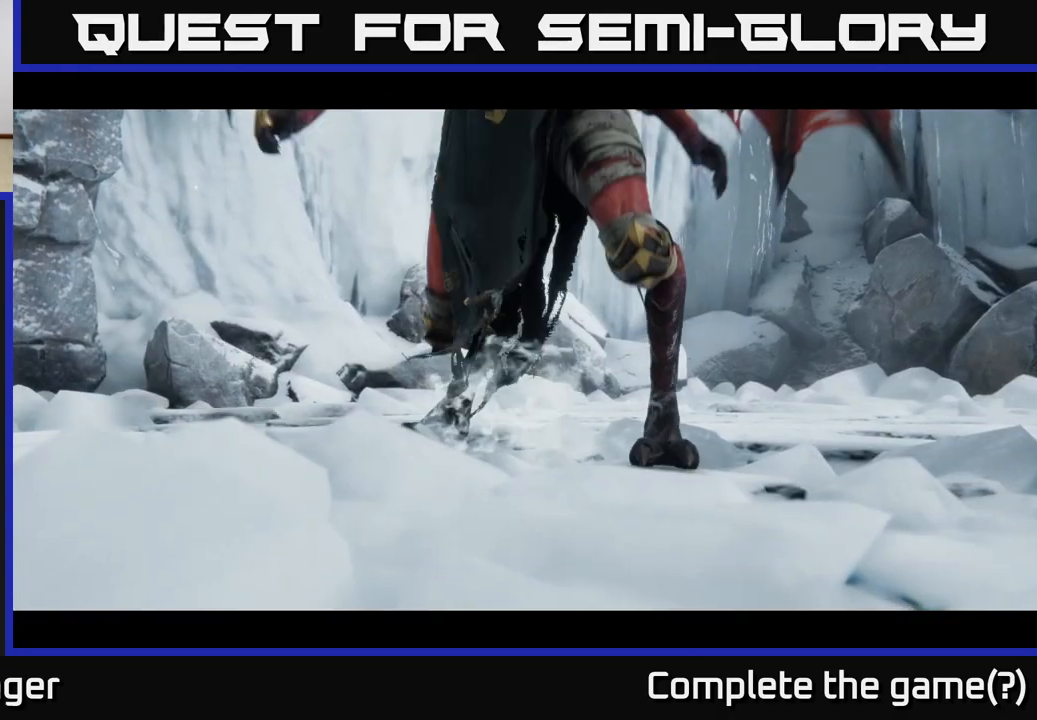
{"buttons": [], "left_stick": "down", "right_stick": "center", "events": [[50, "left_stick", "down-left"], [183, "right_stick", "up"], [250, "left_stick", "center"], [300, "right_stick", "center"], [500, "left_stick", "down"]]}
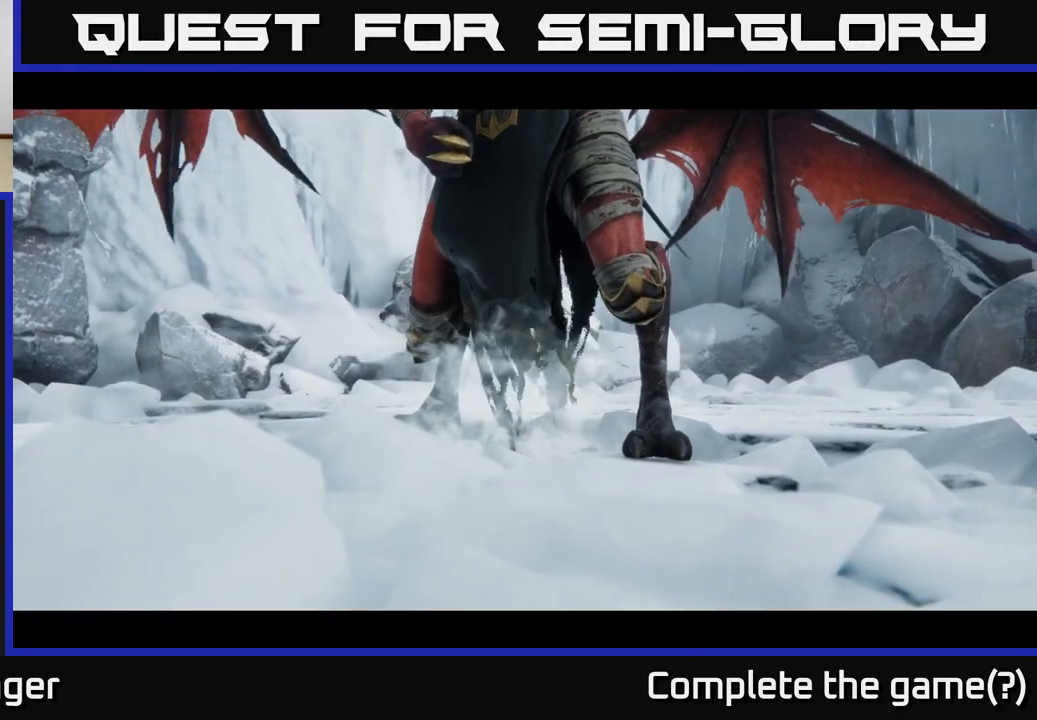
{"buttons": [], "left_stick": "down", "right_stick": "center", "events": [[183, "left_stick", "center"], [350, "left_stick", "down"]]}
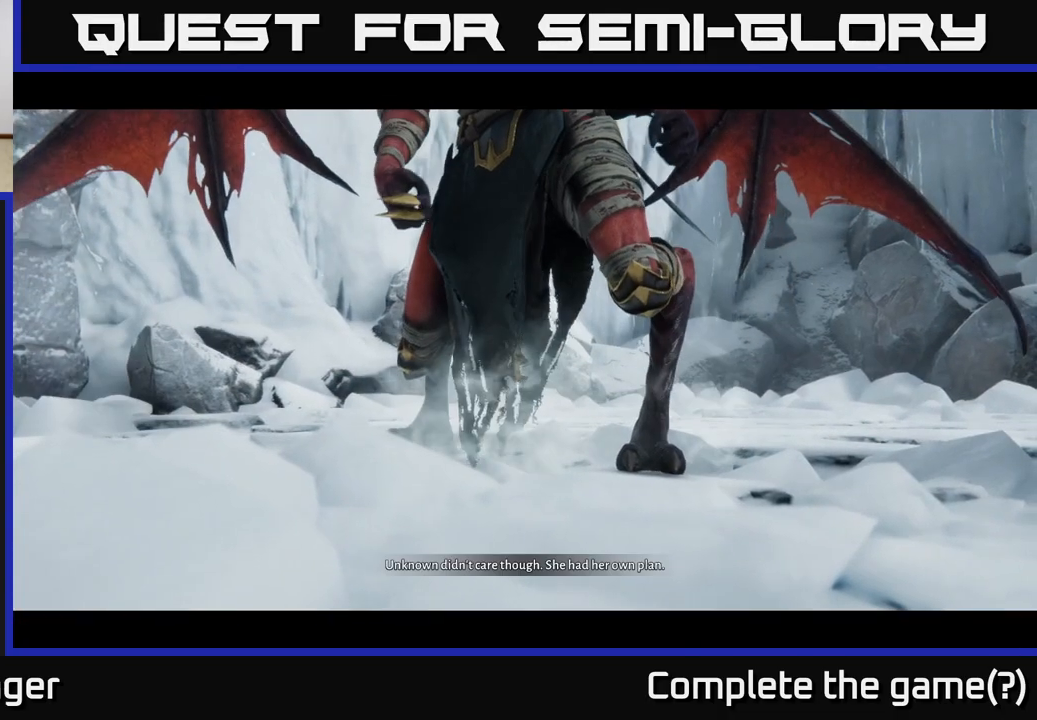
{"buttons": [], "left_stick": "center", "right_stick": "center", "events": [[333, "left_stick", "center"]]}